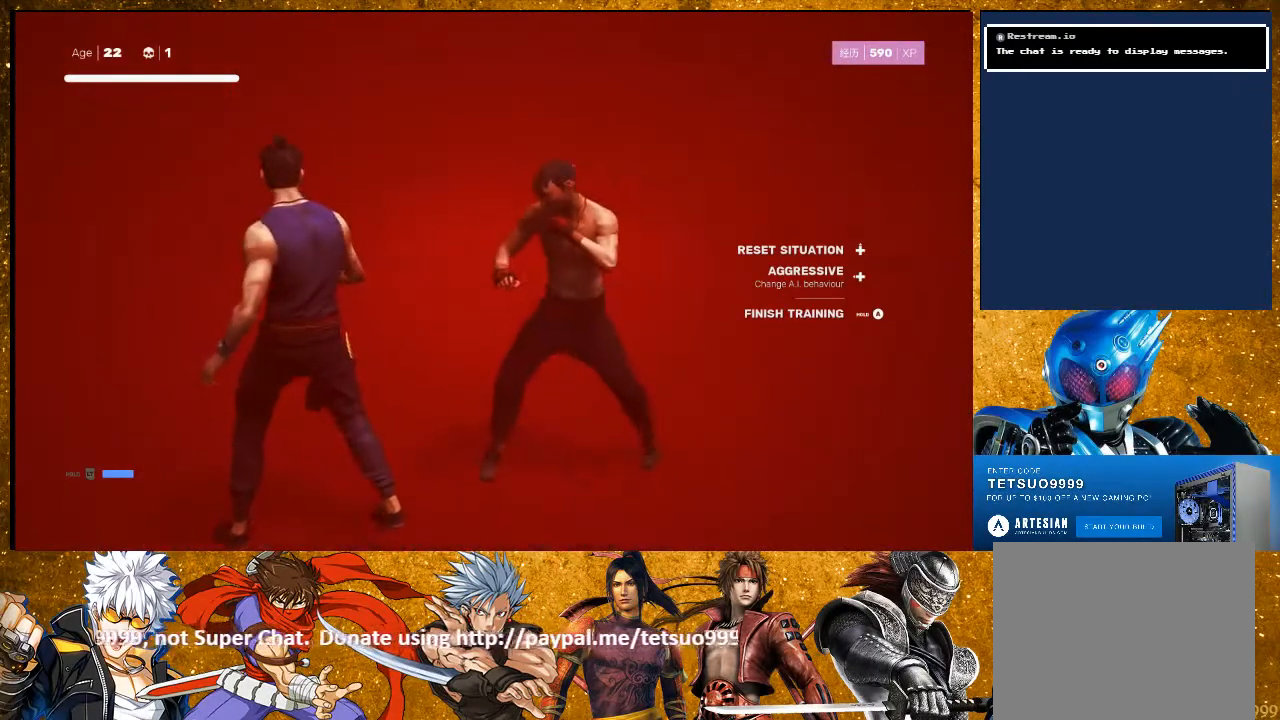
Gameplay with a controller (PlayStation layout); each line is a JSON object with the inputs held at the frame after it. "events" lists button and stick changes between this image and that frame as [ms after this image, input, new state], when the widget could be followed in between. Not read: R3.
{"buttons": [], "left_stick": "center", "right_stick": "center", "events": []}
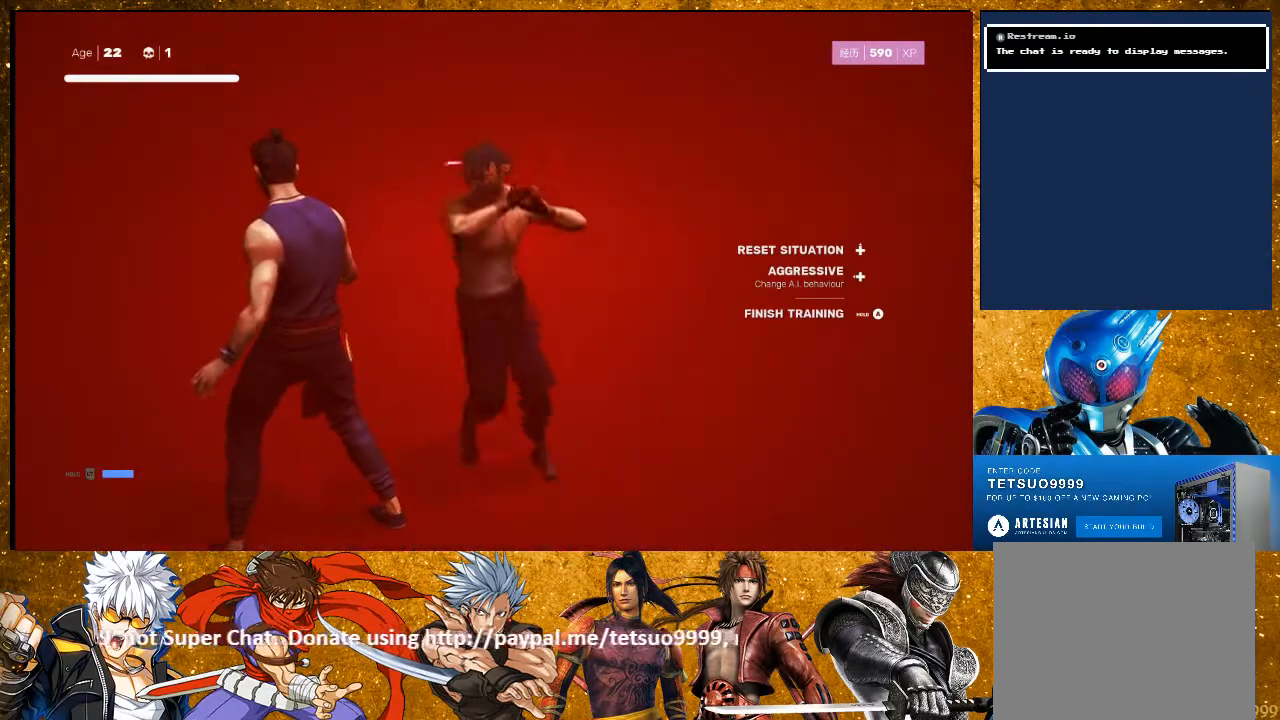
{"buttons": ["L1"], "left_stick": "center", "right_stick": "center", "events": [[250, "L1", "down"]]}
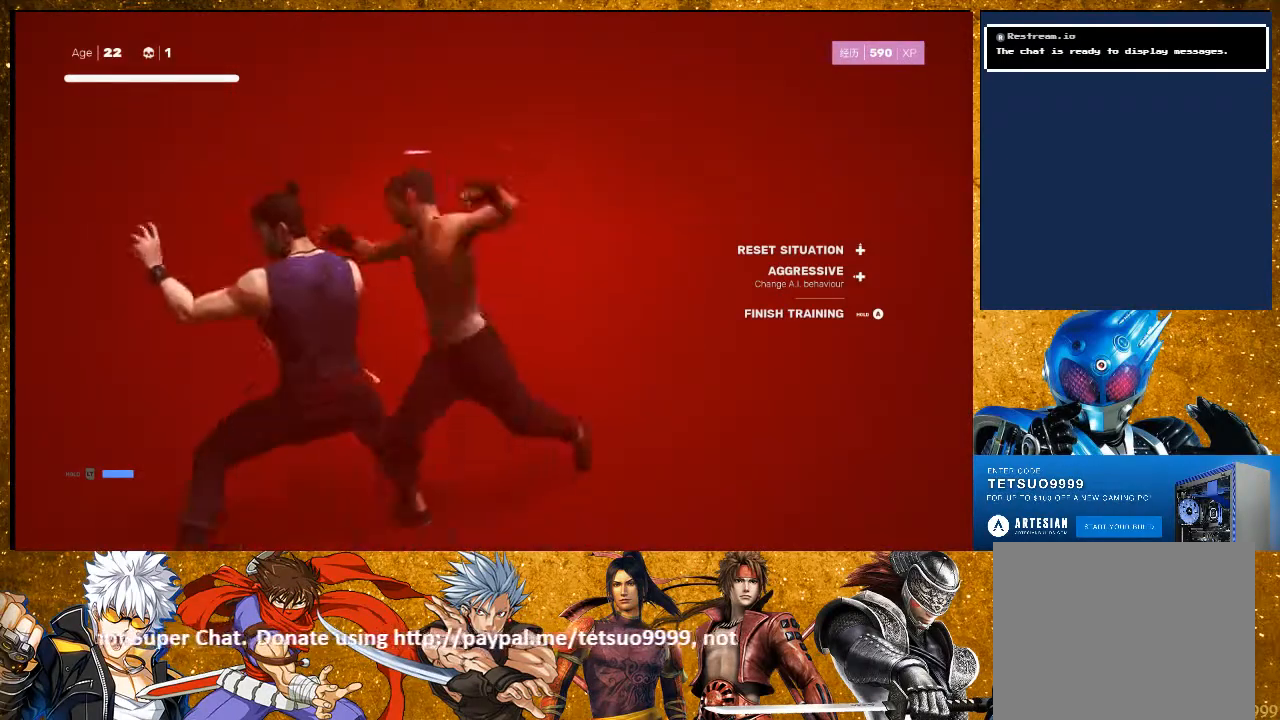
{"buttons": ["L1"], "left_stick": "center", "right_stick": "center", "events": [[17, "L1", "up"], [367, "L1", "down"]]}
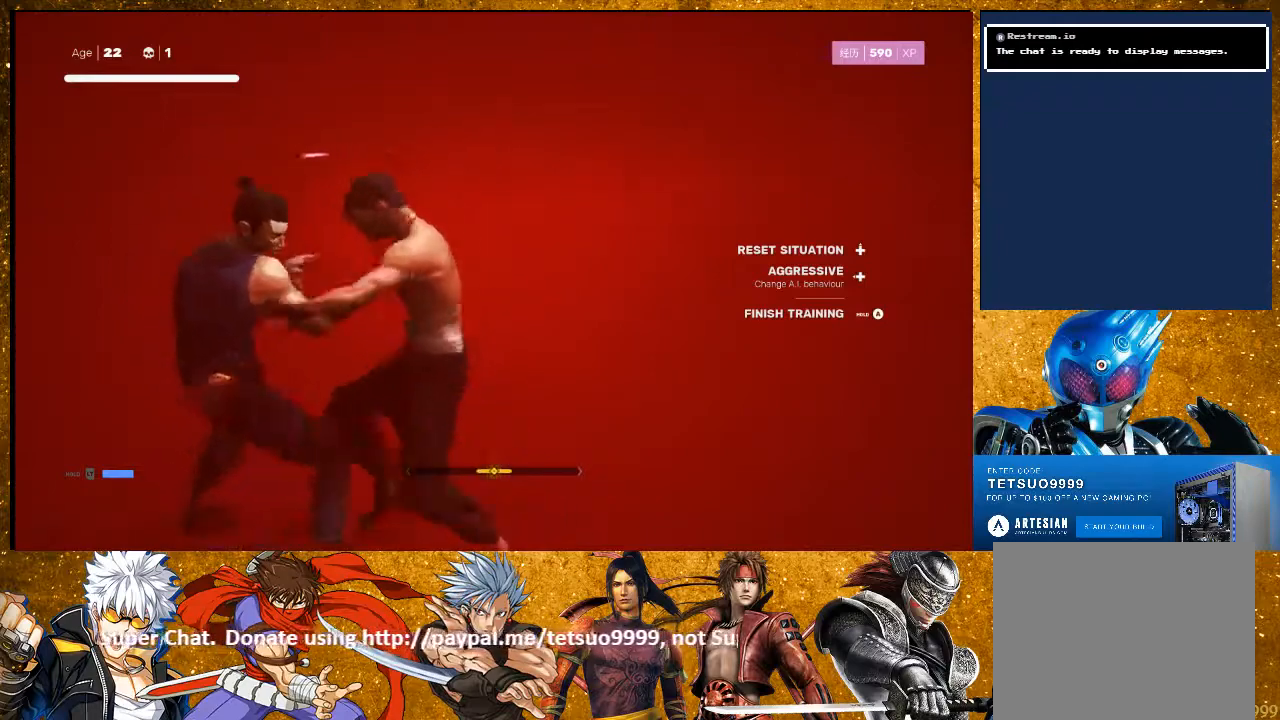
{"buttons": ["L1"], "left_stick": "center", "right_stick": "center", "events": [[117, "L1", "up"], [417, "L1", "down"]]}
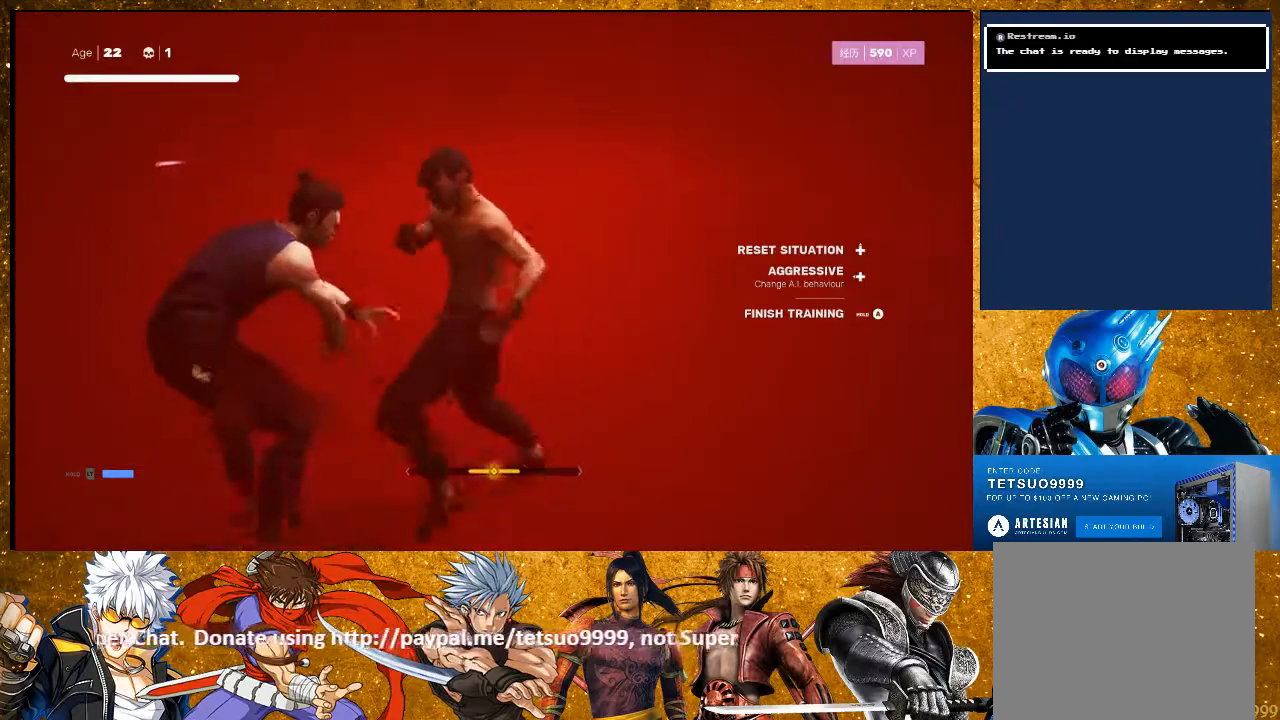
{"buttons": [], "left_stick": "center", "right_stick": "center", "events": [[67, "L1", "up"], [250, "L1", "down"], [483, "L1", "up"]]}
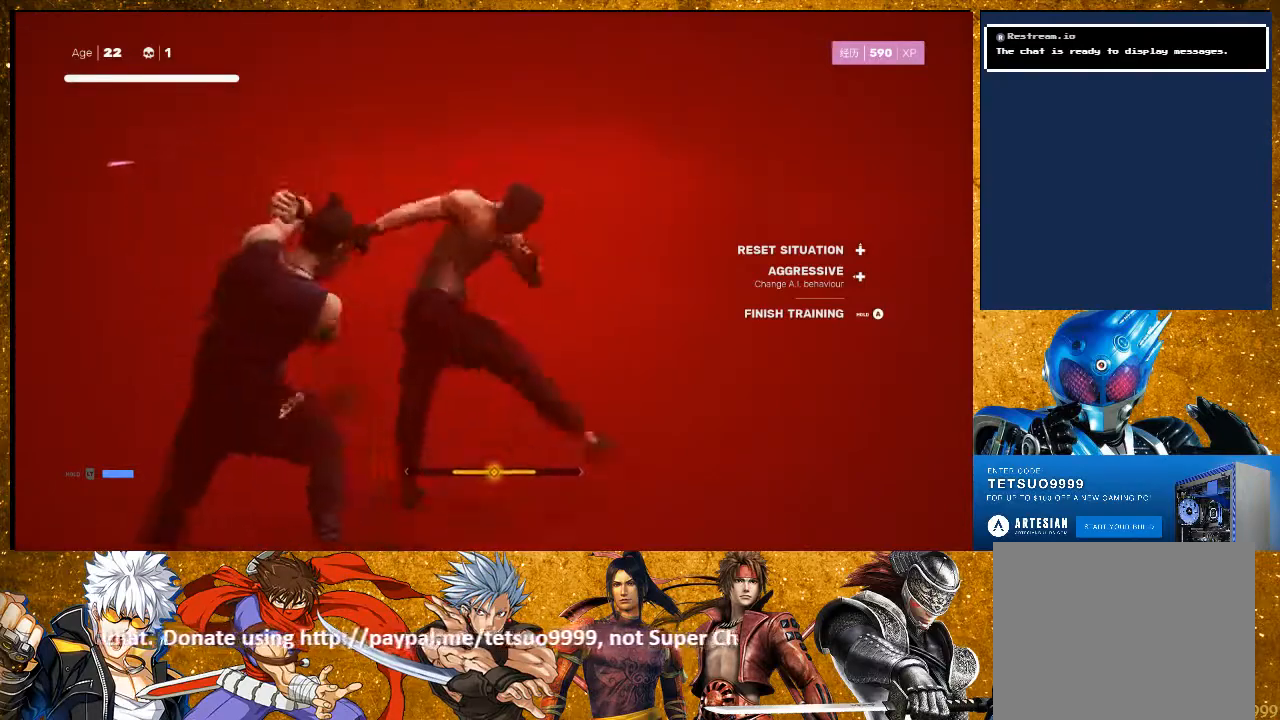
{"buttons": ["TRIANGLE"], "left_stick": "center", "right_stick": "center", "events": [[367, "TRIANGLE", "down"]]}
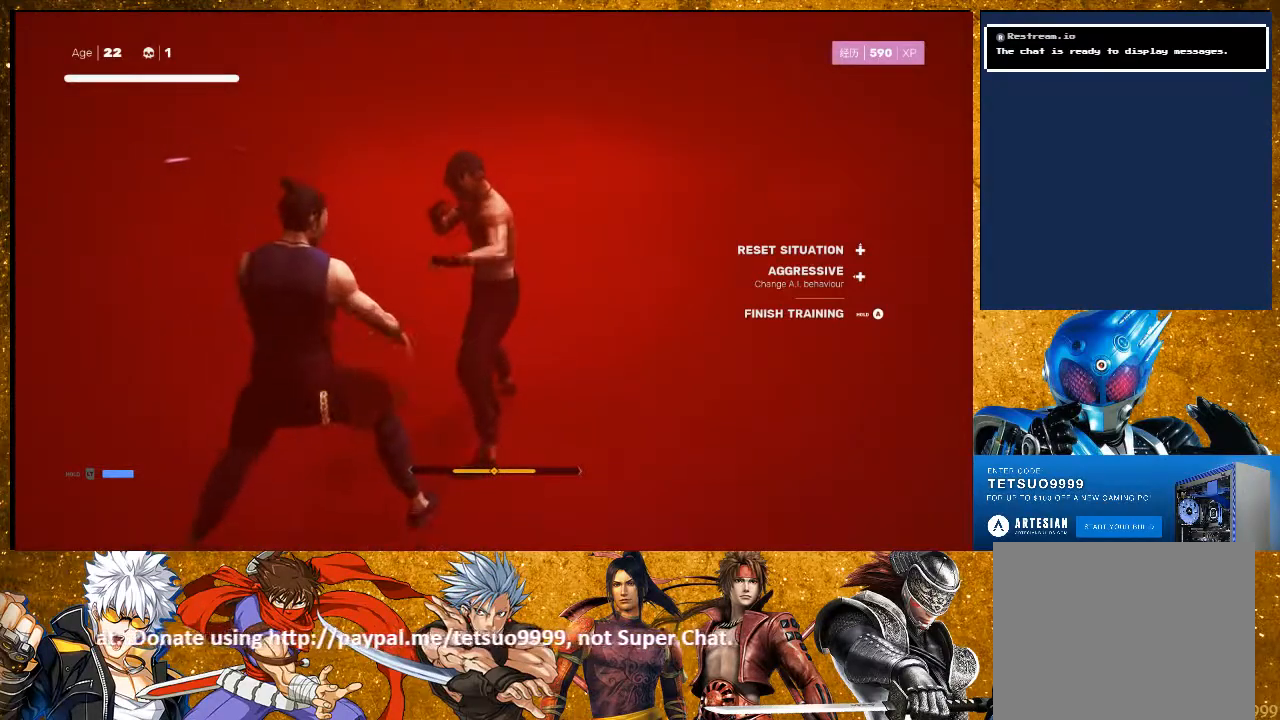
{"buttons": [], "left_stick": "center", "right_stick": "center", "events": [[17, "TRIANGLE", "up"]]}
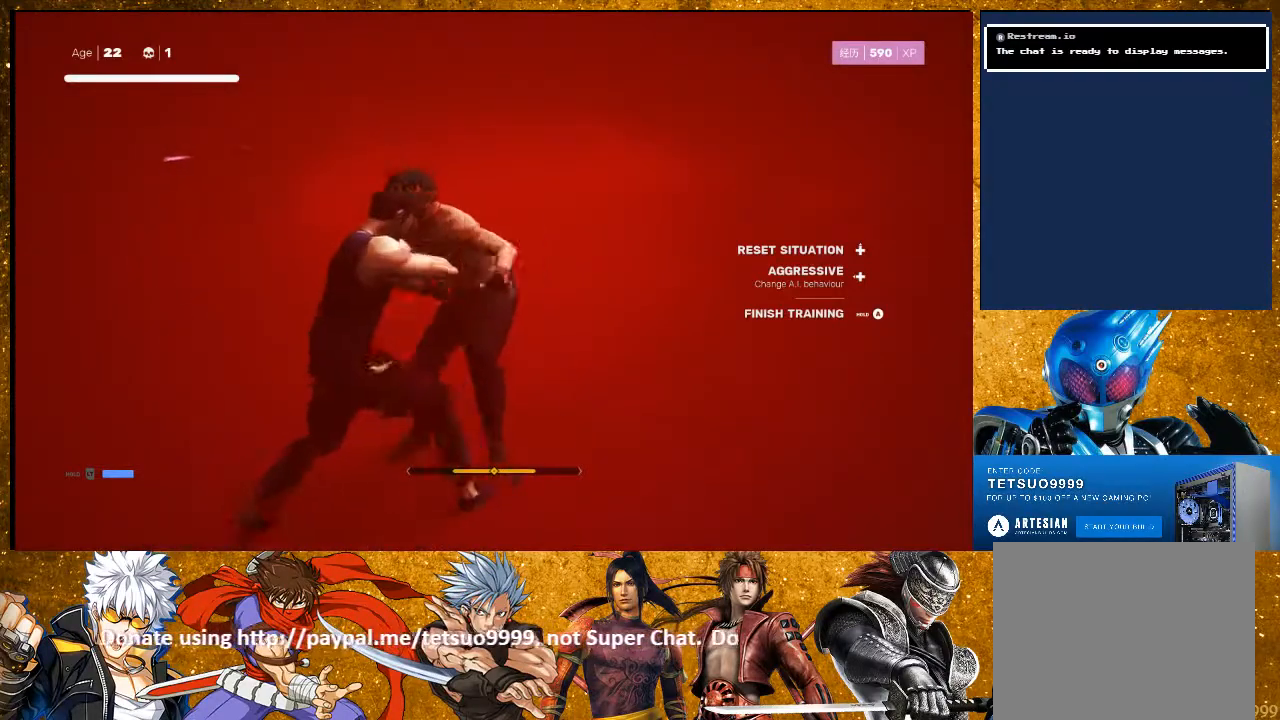
{"buttons": [], "left_stick": "center", "right_stick": "center", "events": [[317, "TRIANGLE", "down"], [467, "TRIANGLE", "up"]]}
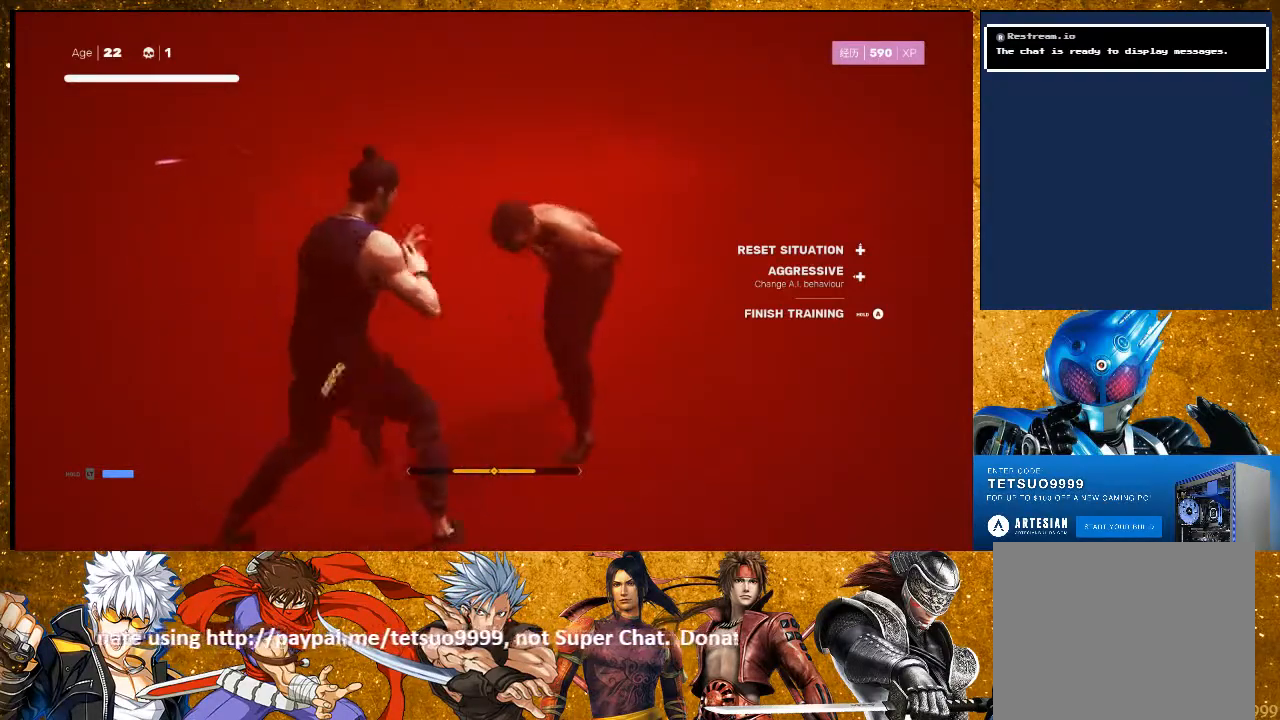
{"buttons": [], "left_stick": "center", "right_stick": "center", "events": []}
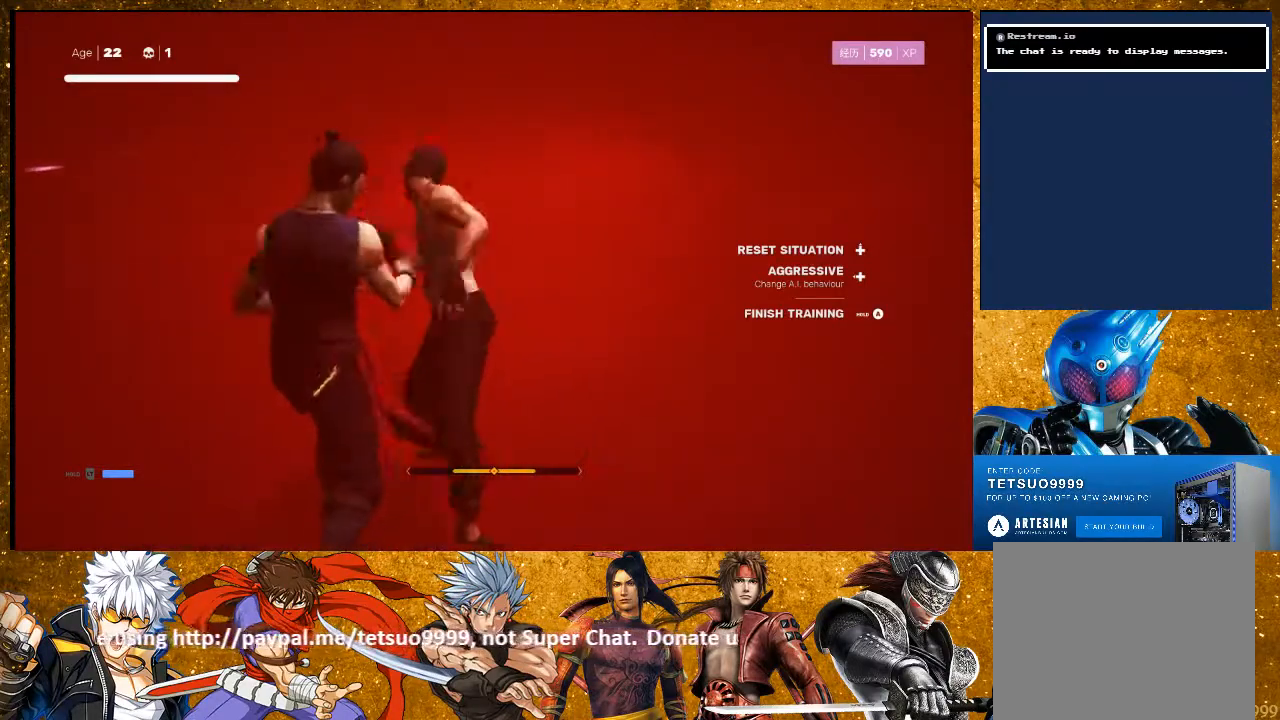
{"buttons": [], "left_stick": "up-right", "right_stick": "center", "events": [[450, "left_stick", "up-right"]]}
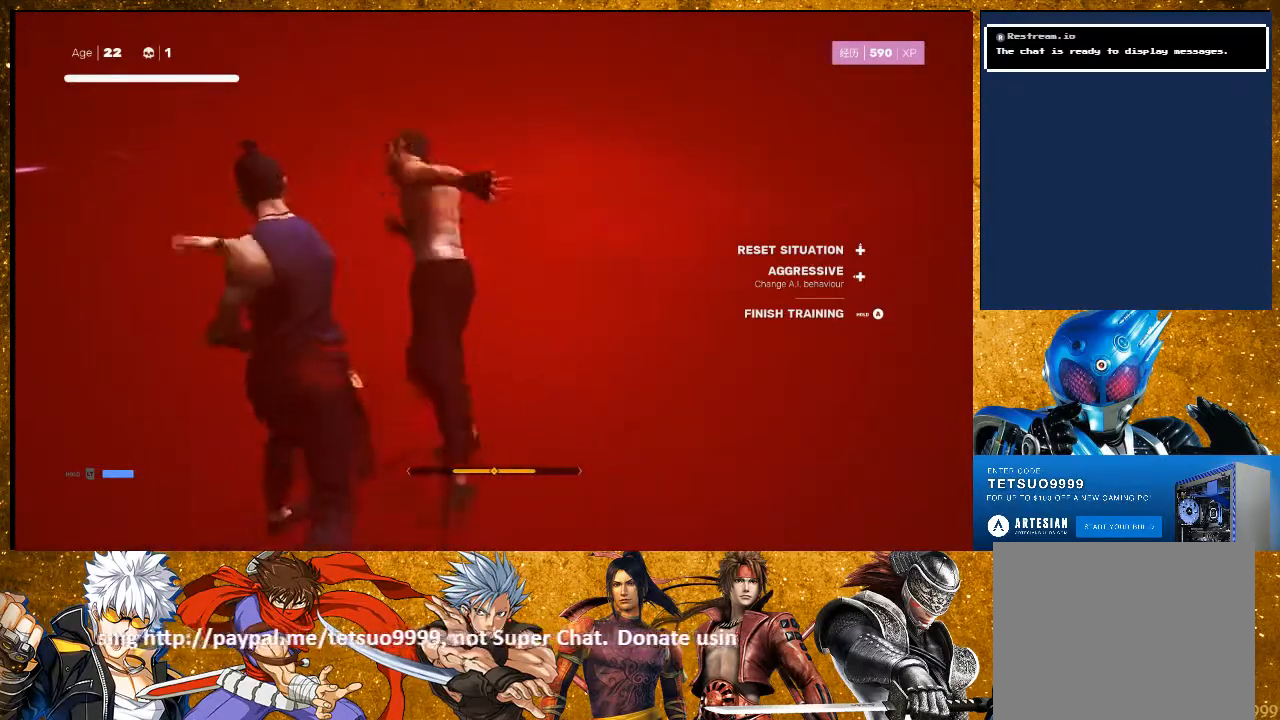
{"buttons": [], "left_stick": "center", "right_stick": "center", "events": [[33, "left_stick", "center"], [83, "left_stick", "up-right"], [150, "SQUARE", "down"], [283, "SQUARE", "up"], [317, "left_stick", "center"]]}
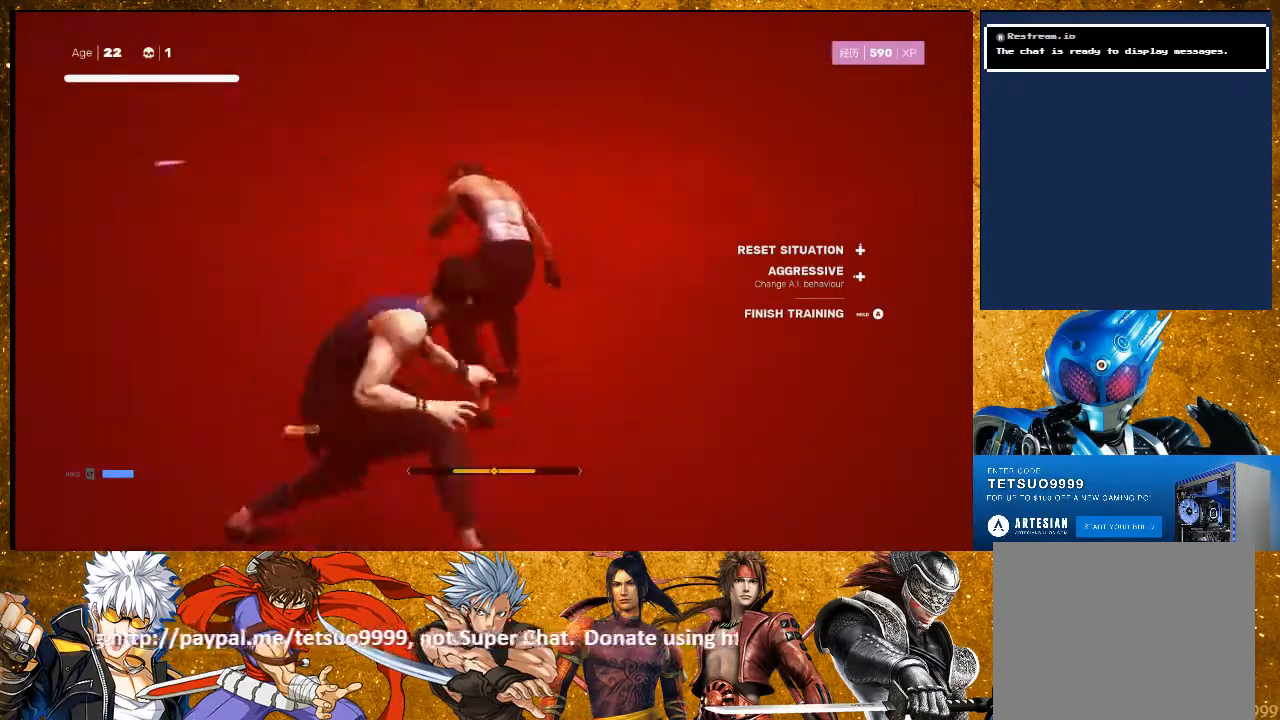
{"buttons": [], "left_stick": "down", "right_stick": "center", "events": [[17, "left_stick", "up-right"], [217, "R2", "down"], [367, "left_stick", "center"], [383, "R2", "up"], [467, "left_stick", "down"]]}
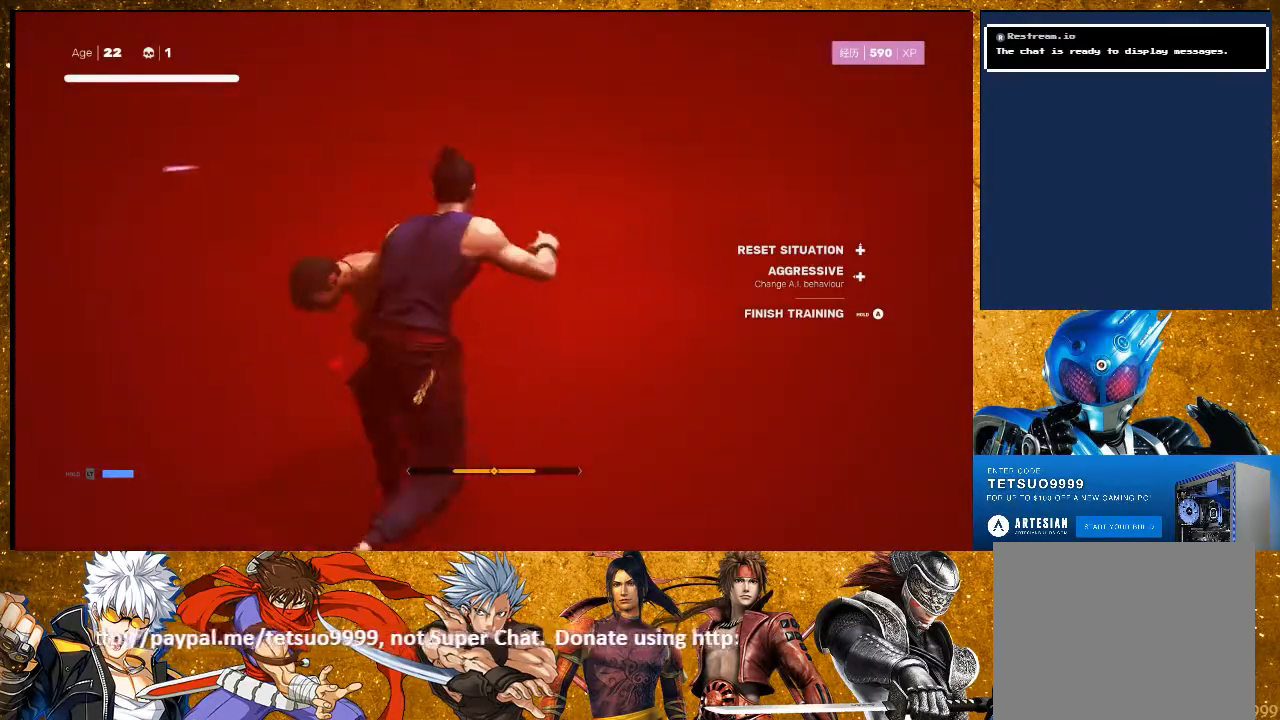
{"buttons": [], "left_stick": "center", "right_stick": "center", "events": [[83, "TRIANGLE", "down"], [117, "left_stick", "up"], [150, "TRIANGLE", "up"], [167, "left_stick", "center"], [333, "TRIANGLE", "down"], [433, "TRIANGLE", "up"]]}
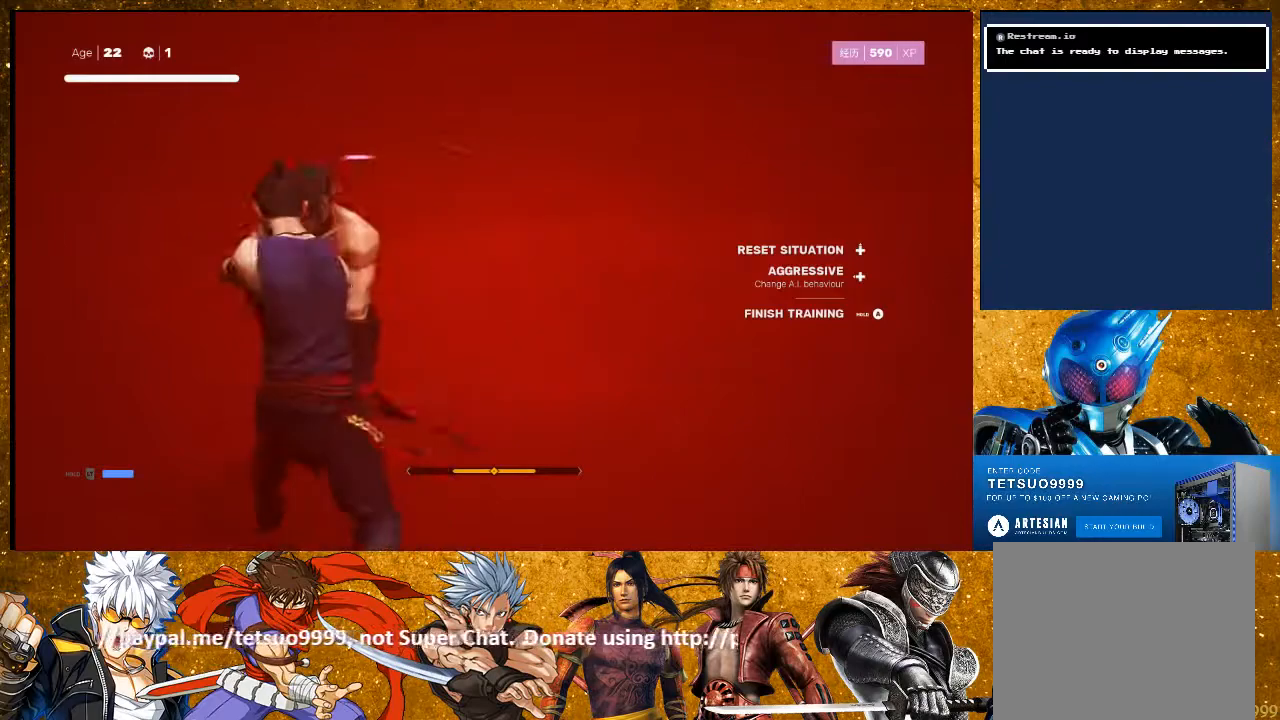
{"buttons": [], "left_stick": "center", "right_stick": "center", "events": []}
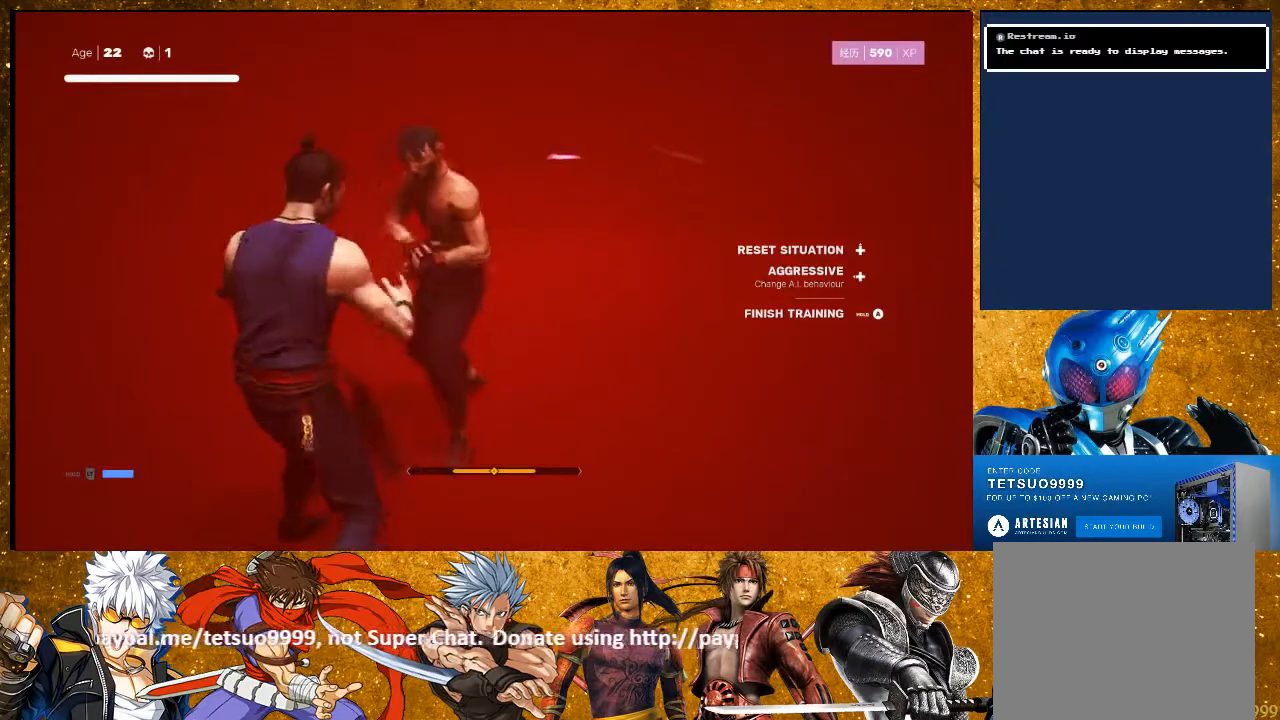
{"buttons": [], "left_stick": "center", "right_stick": "center", "events": []}
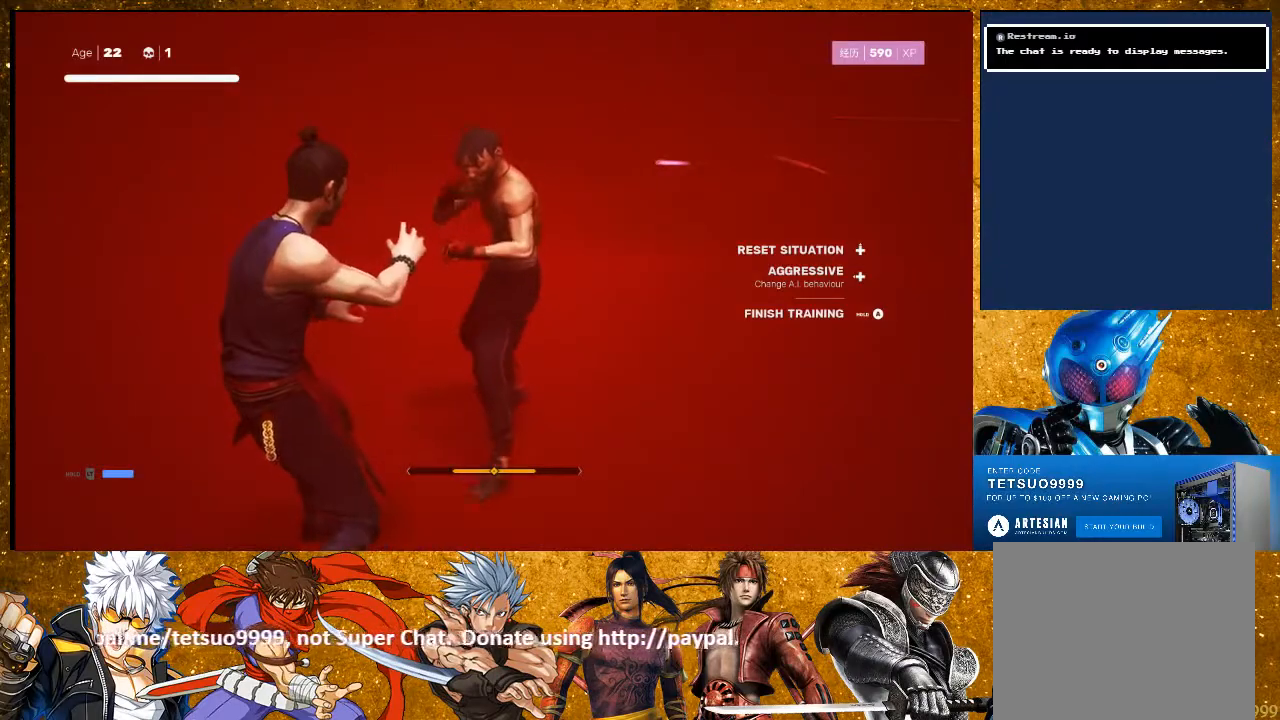
{"buttons": [], "left_stick": "center", "right_stick": "center", "events": []}
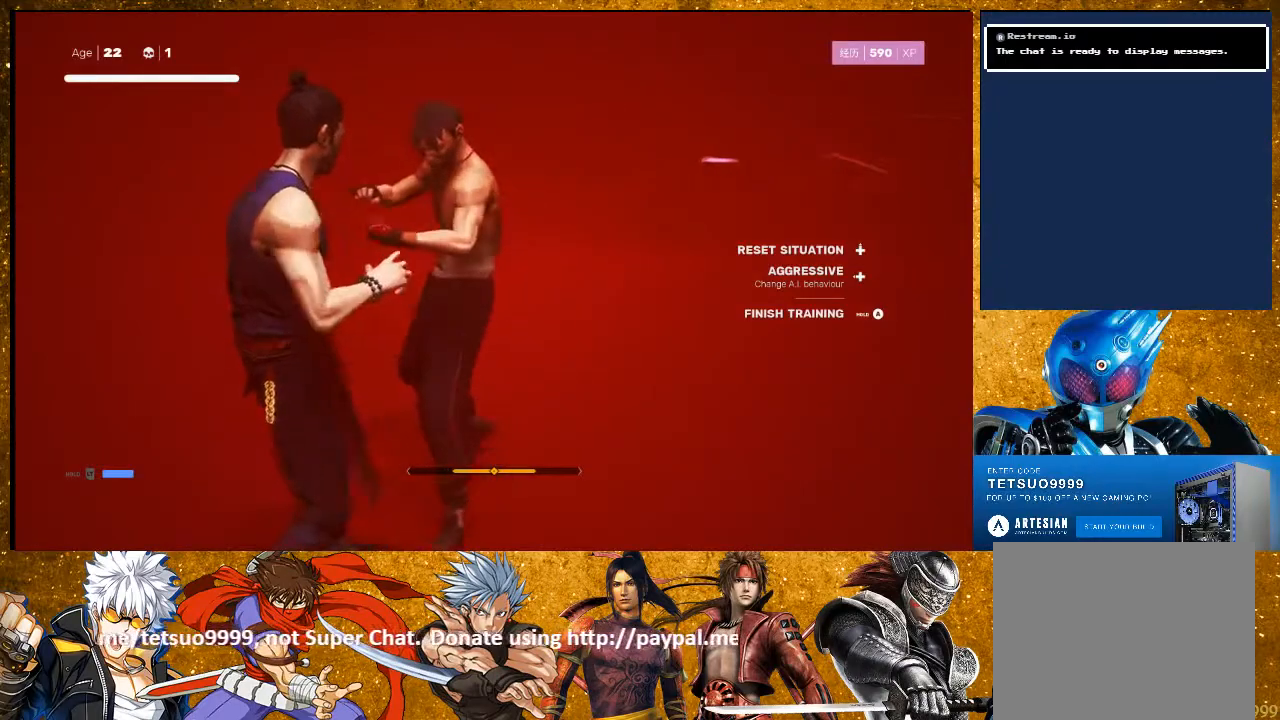
{"buttons": [], "left_stick": "center", "right_stick": "center", "events": []}
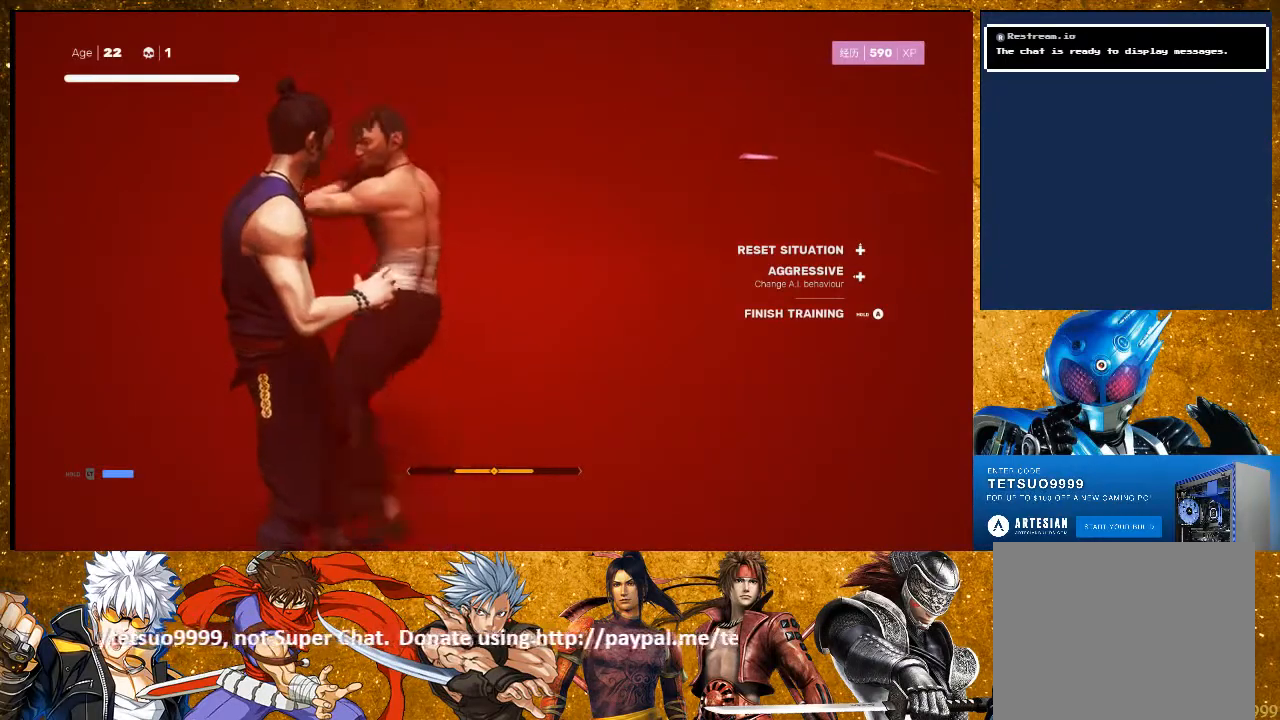
{"buttons": ["L1"], "left_stick": "center", "right_stick": "center", "events": [[33, "L1", "down"], [267, "L1", "up"], [433, "L1", "down"]]}
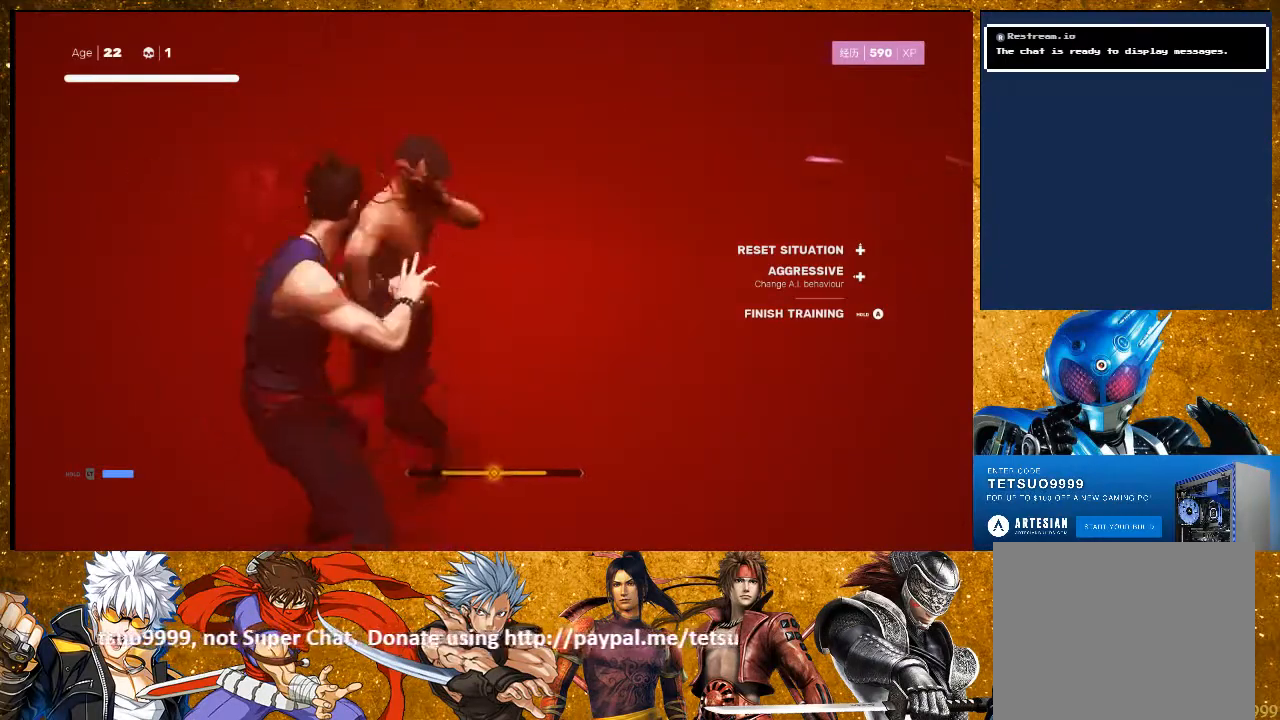
{"buttons": ["L1"], "left_stick": "center", "right_stick": "center", "events": [[117, "L1", "up"], [333, "L1", "down"]]}
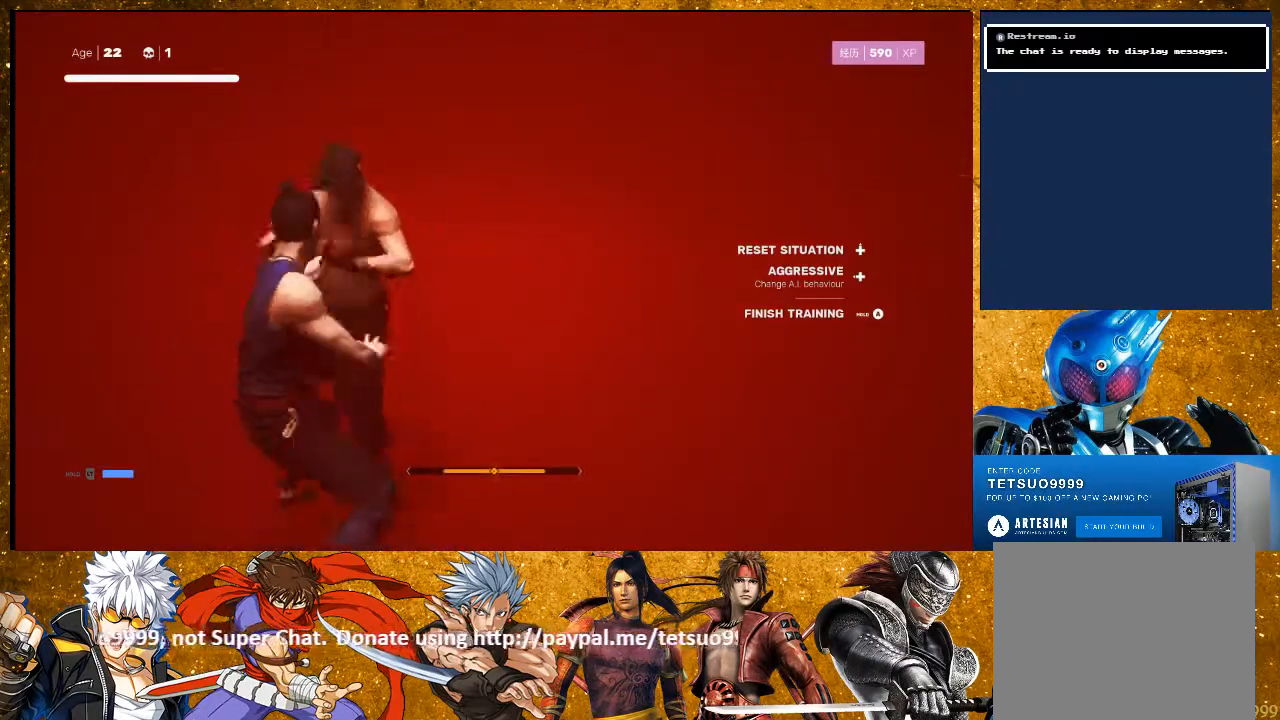
{"buttons": [], "left_stick": "center", "right_stick": "center", "events": [[117, "L1", "up"]]}
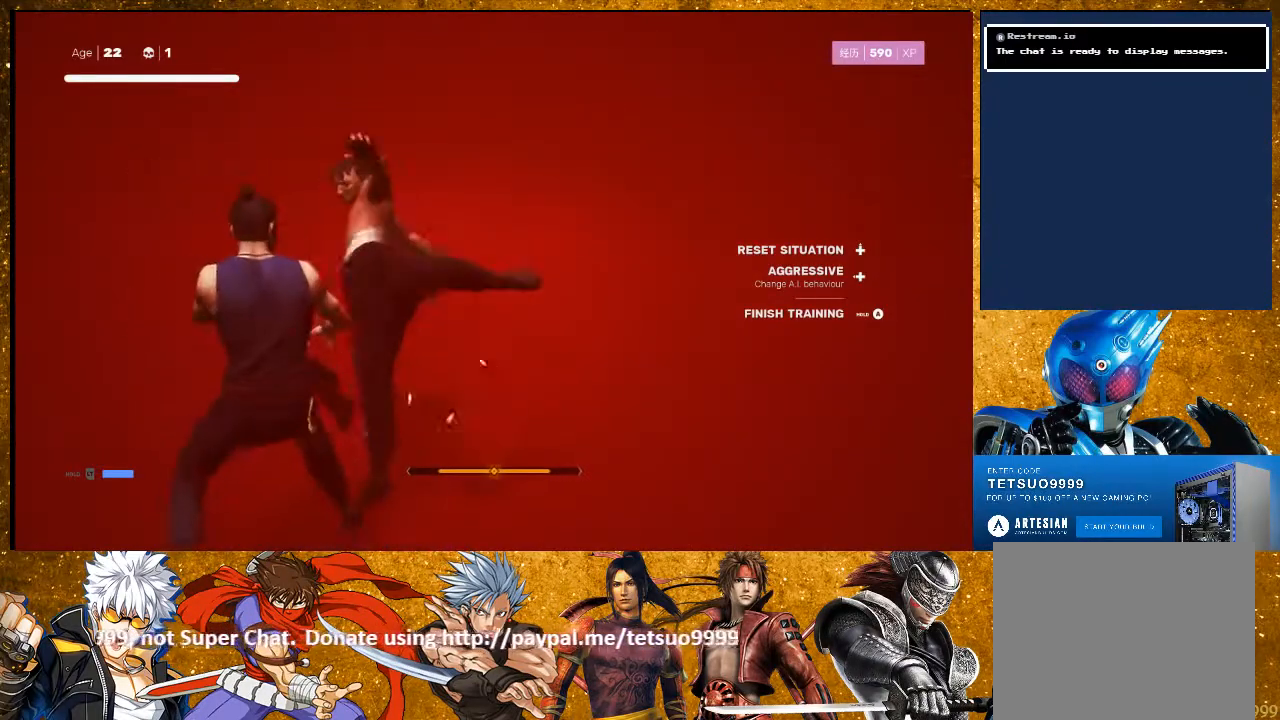
{"buttons": [], "left_stick": "center", "right_stick": "center", "events": [[83, "L1", "down"], [283, "L1", "up"]]}
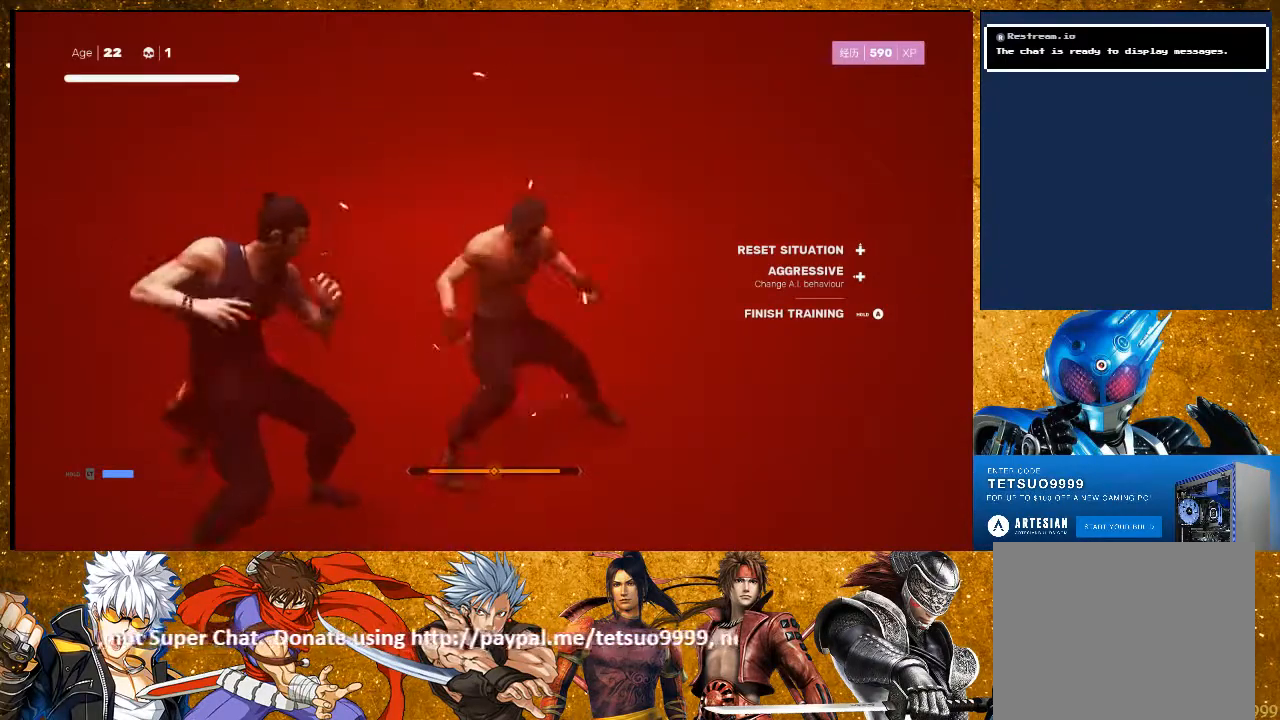
{"buttons": [], "left_stick": "center", "right_stick": "center", "events": []}
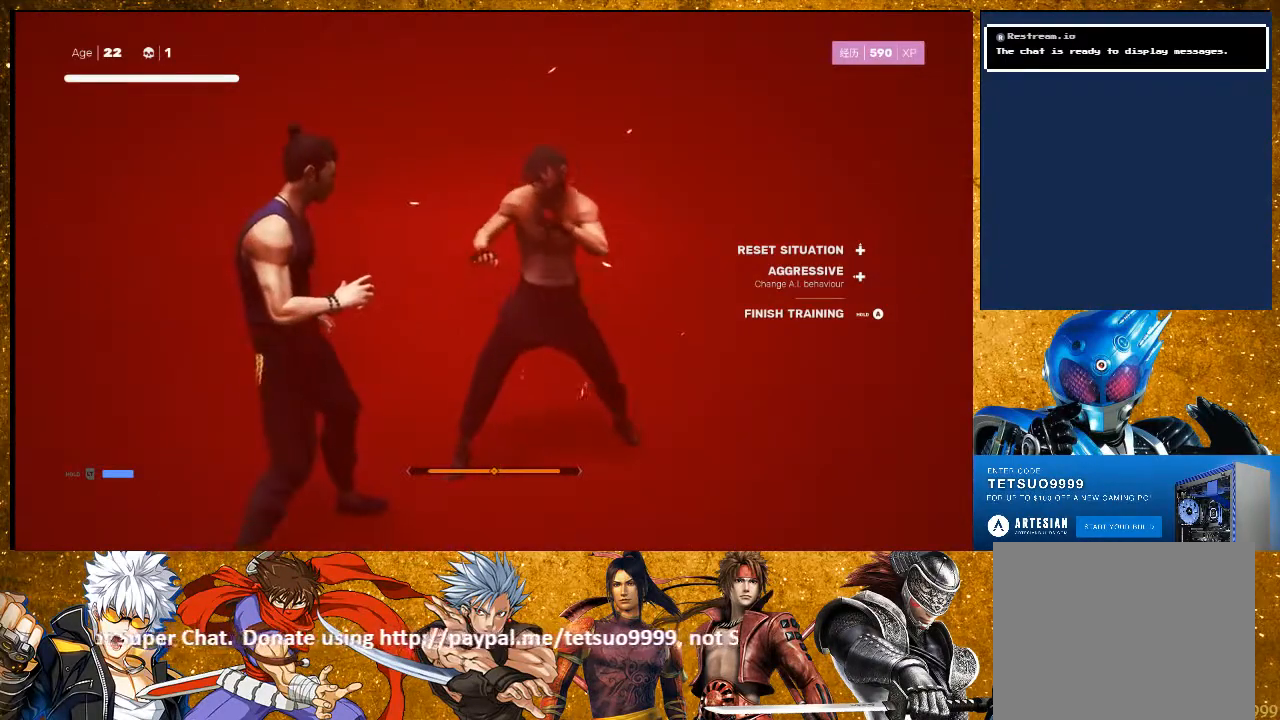
{"buttons": ["CROSS"], "left_stick": "center", "right_stick": "center", "events": [[217, "CROSS", "down"]]}
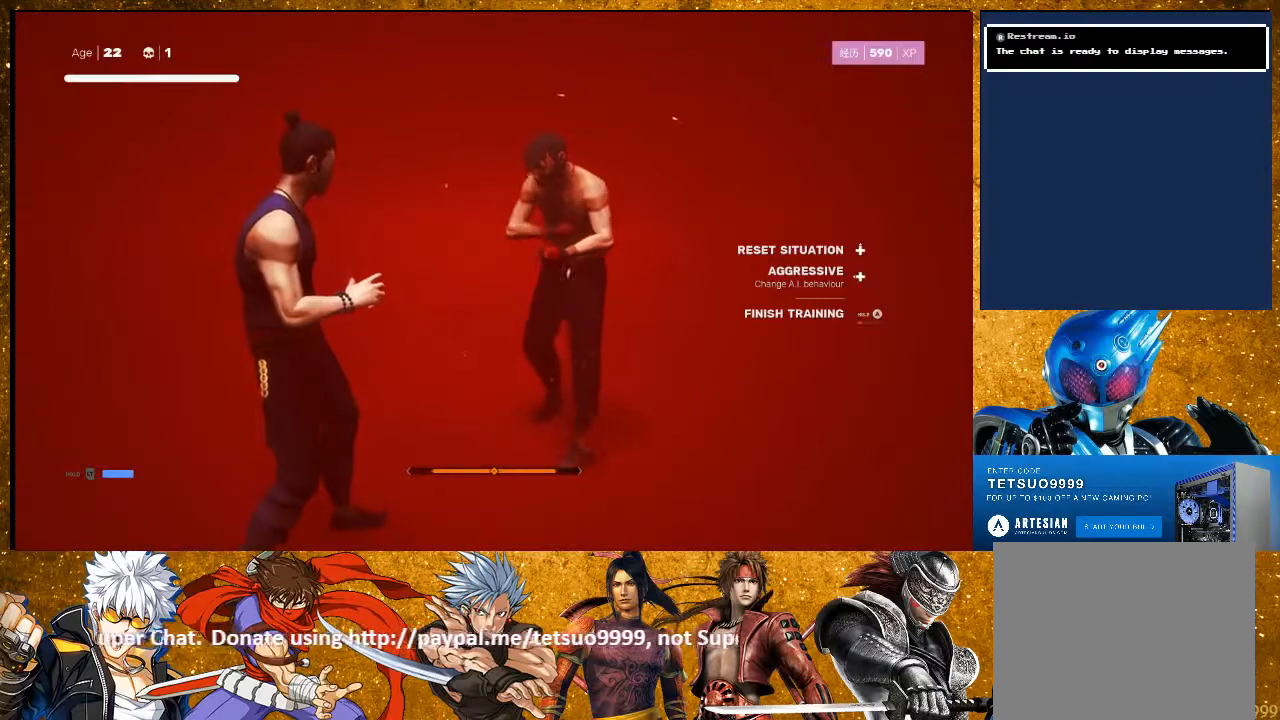
{"buttons": ["CROSS"], "left_stick": "center", "right_stick": "center", "events": []}
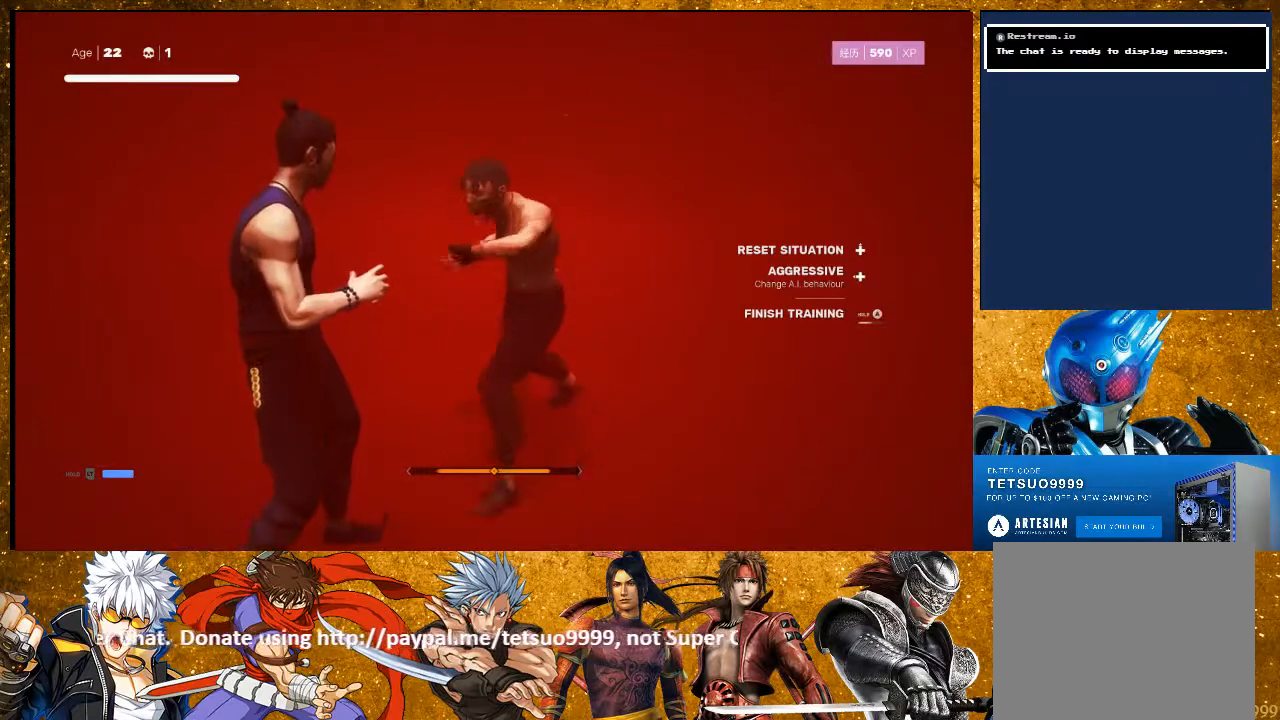
{"buttons": ["CROSS"], "left_stick": "center", "right_stick": "center", "events": []}
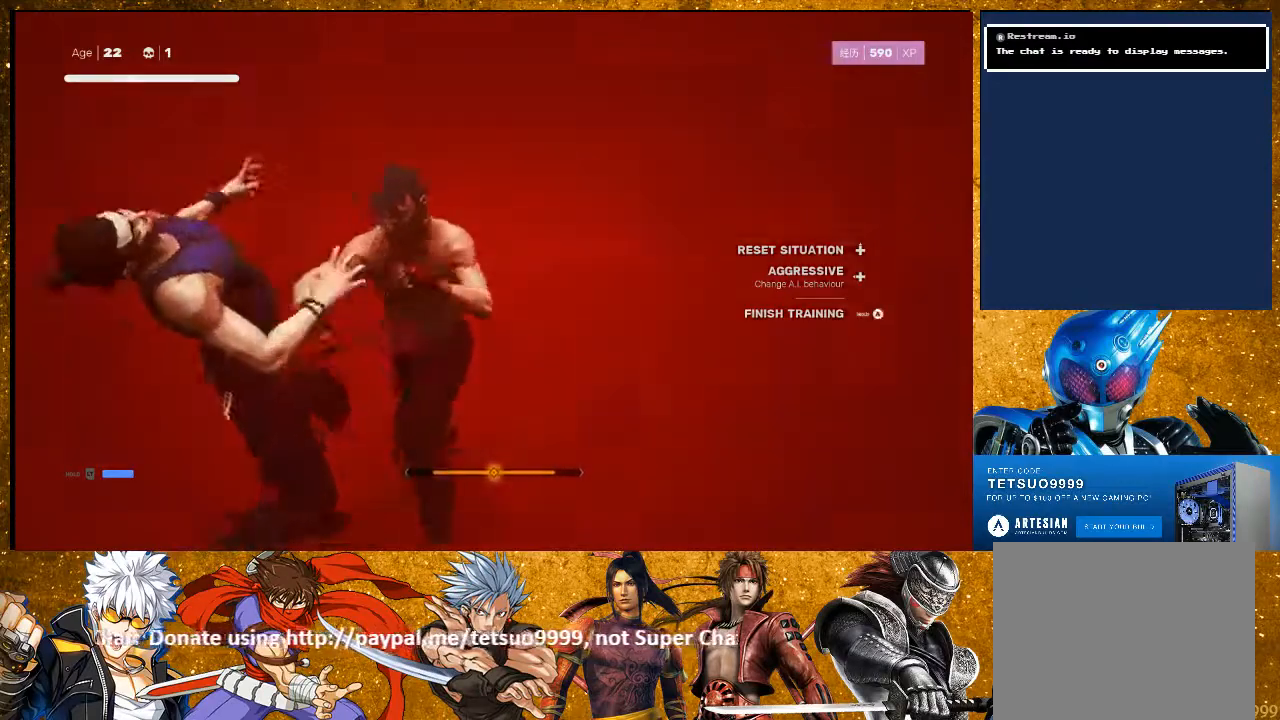
{"buttons": ["CROSS"], "left_stick": "center", "right_stick": "center", "events": []}
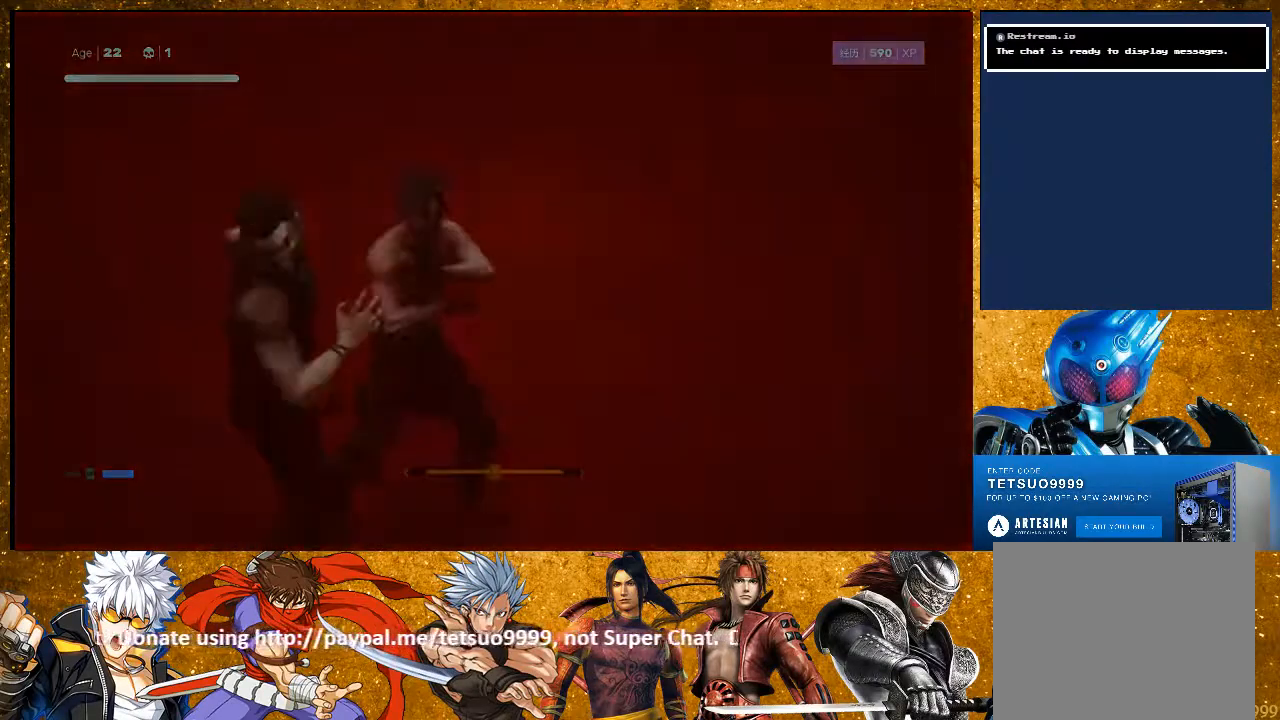
{"buttons": [], "left_stick": "center", "right_stick": "center", "events": [[417, "CROSS", "up"]]}